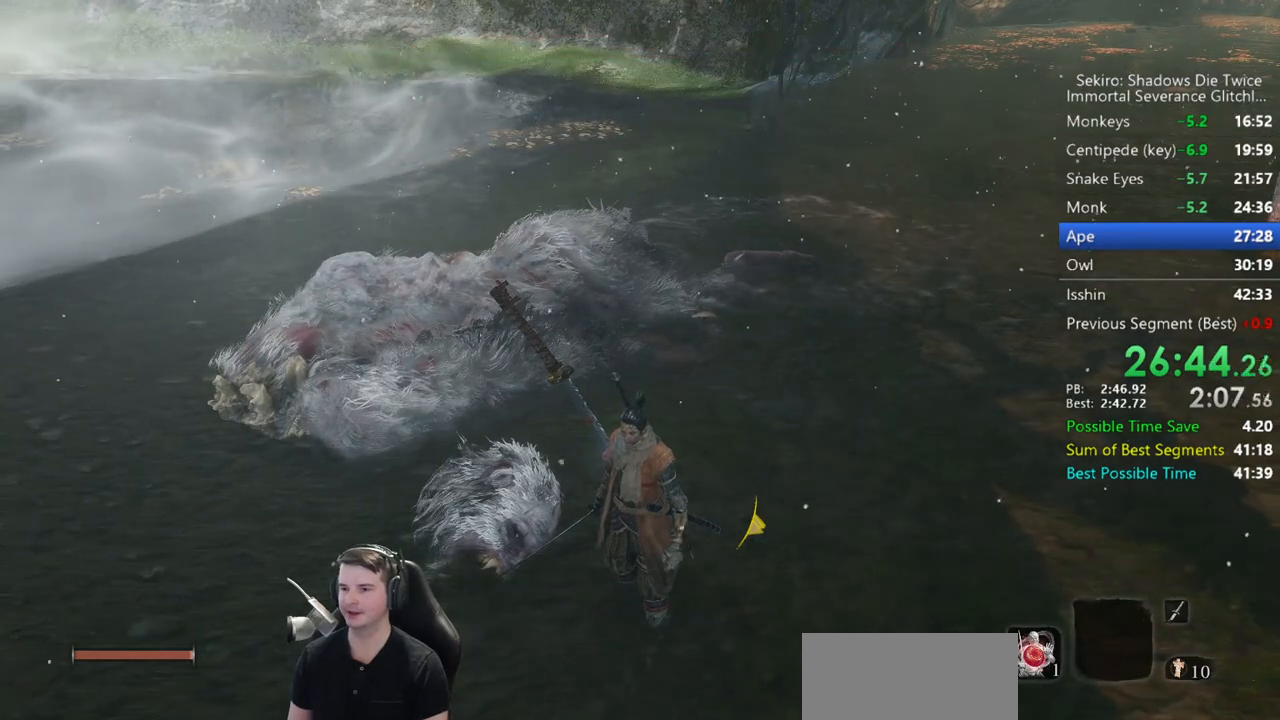
Gameplay with a controller (Xbox layout); each line is a JSON object with the inputs held at the frame after it. "button_events" lists button changes between this image and that frame as [ms after this image, input, new state], when the widget could be followed in between (sticks are given only as held states).
{"buttons": [], "left_stick": "left", "right_stick": "down-right", "button_events": []}
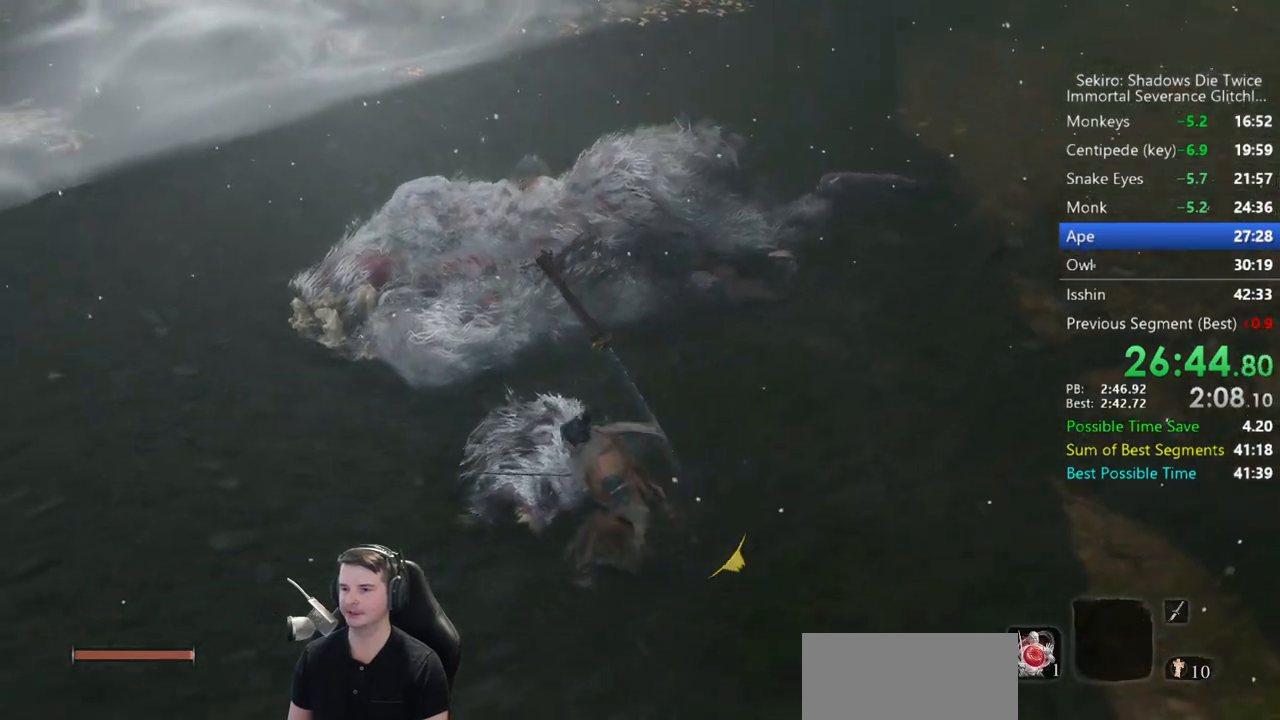
{"buttons": [], "left_stick": "up-right", "right_stick": "right", "button_events": []}
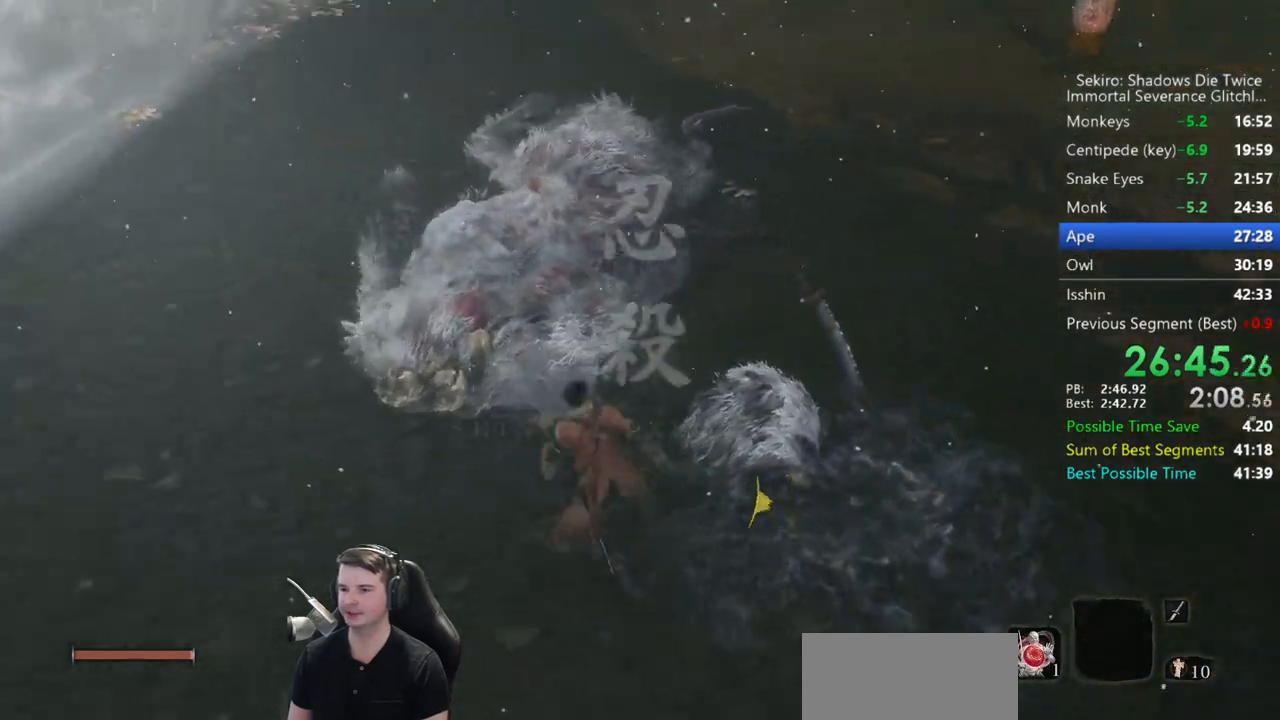
{"buttons": [], "left_stick": "center", "right_stick": "center", "button_events": []}
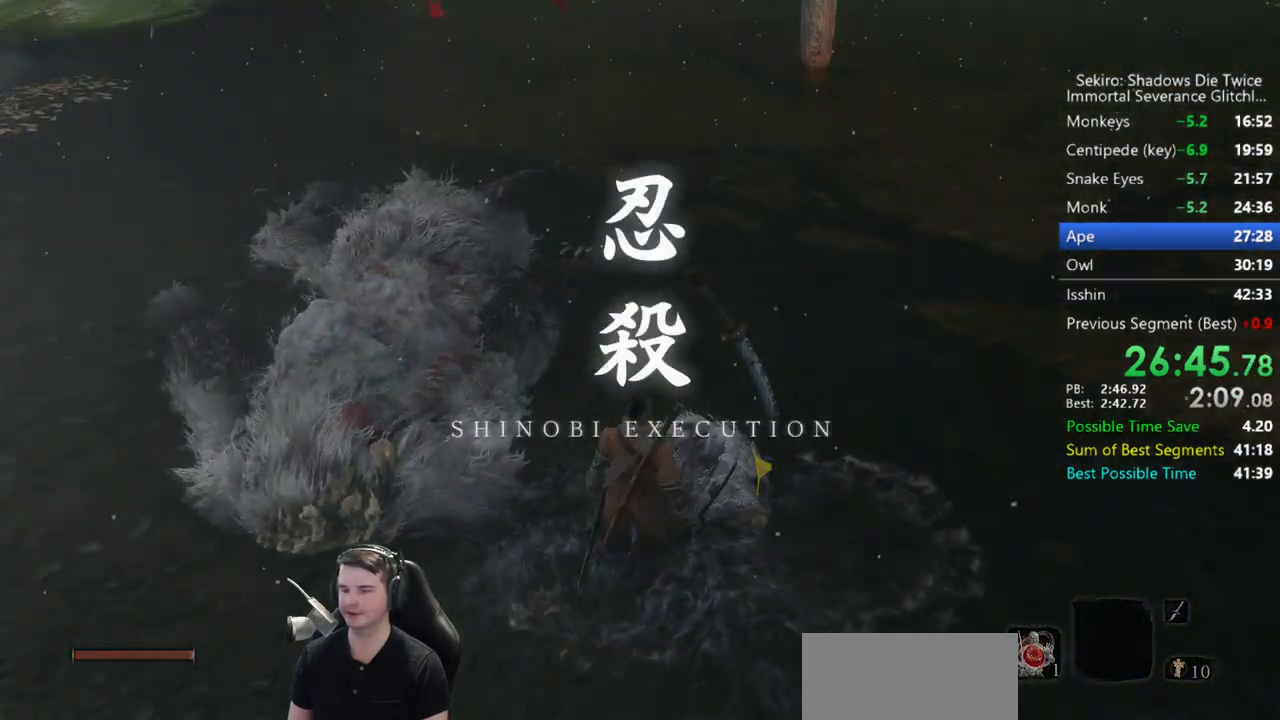
{"buttons": [], "left_stick": "left", "right_stick": "center", "button_events": []}
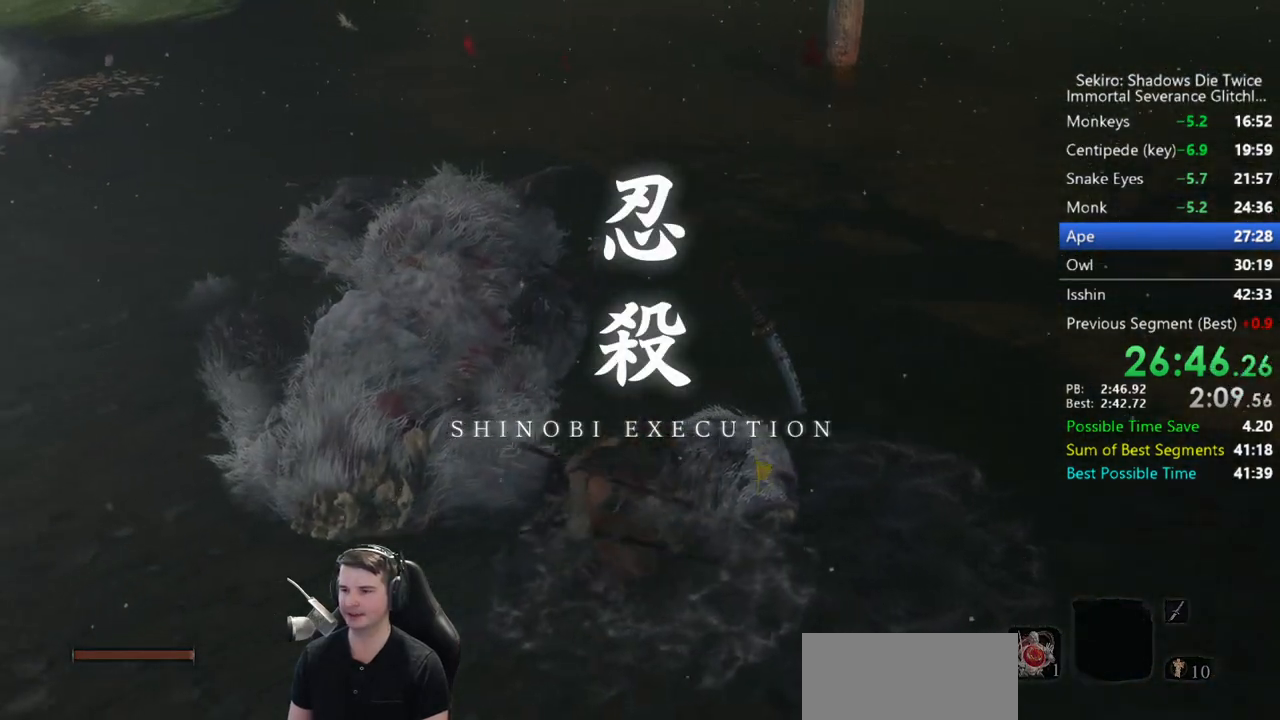
{"buttons": [], "left_stick": "up-left", "right_stick": "center", "button_events": []}
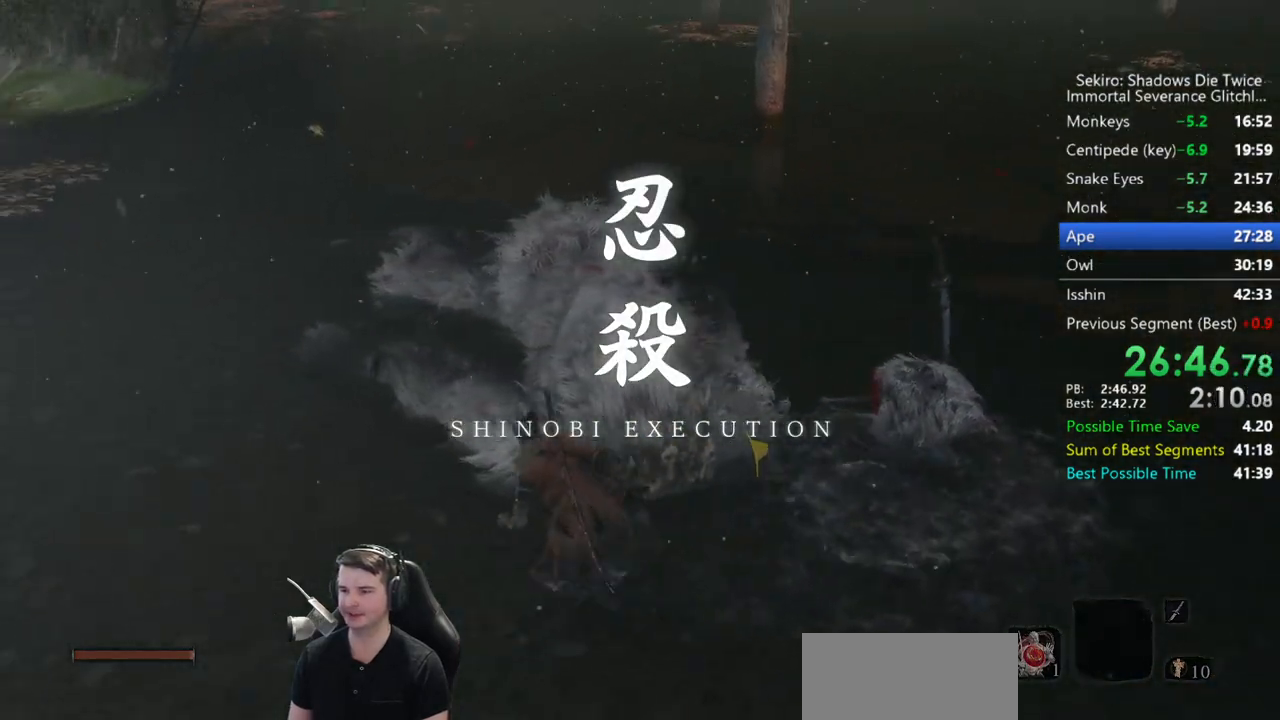
{"buttons": [], "left_stick": "center", "right_stick": "center", "button_events": []}
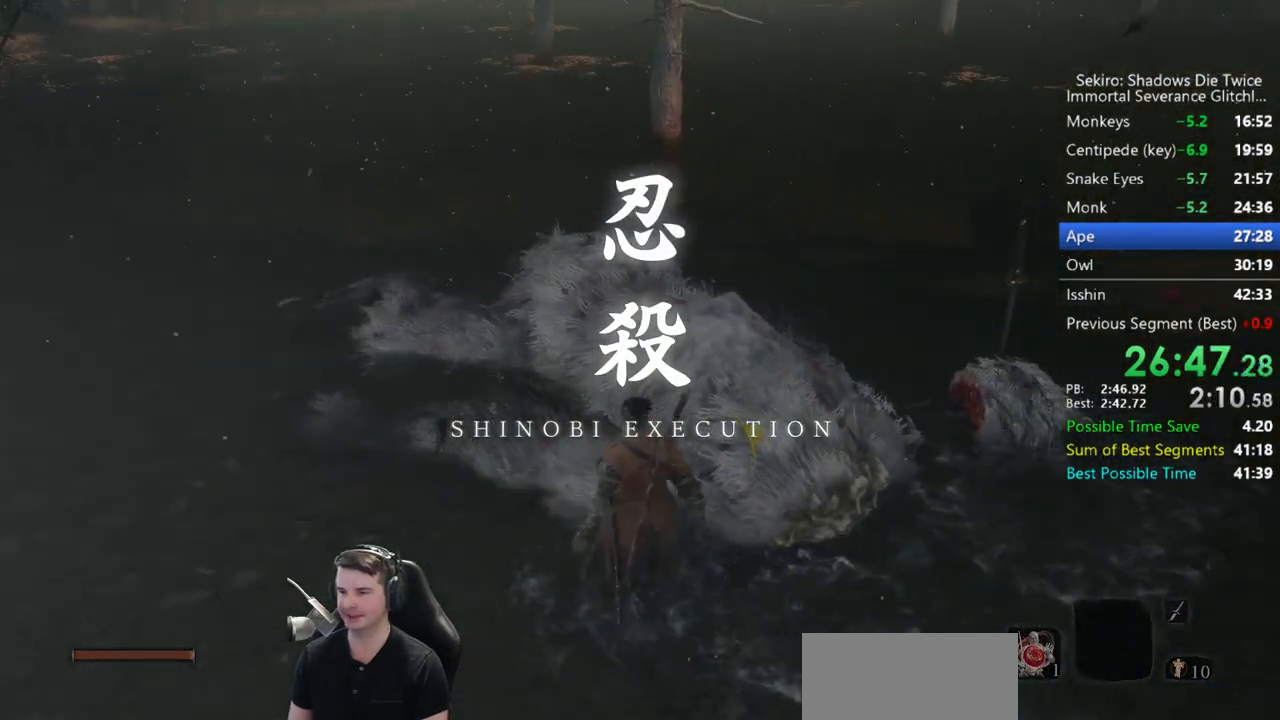
{"buttons": [], "left_stick": "down-left", "right_stick": "center", "button_events": []}
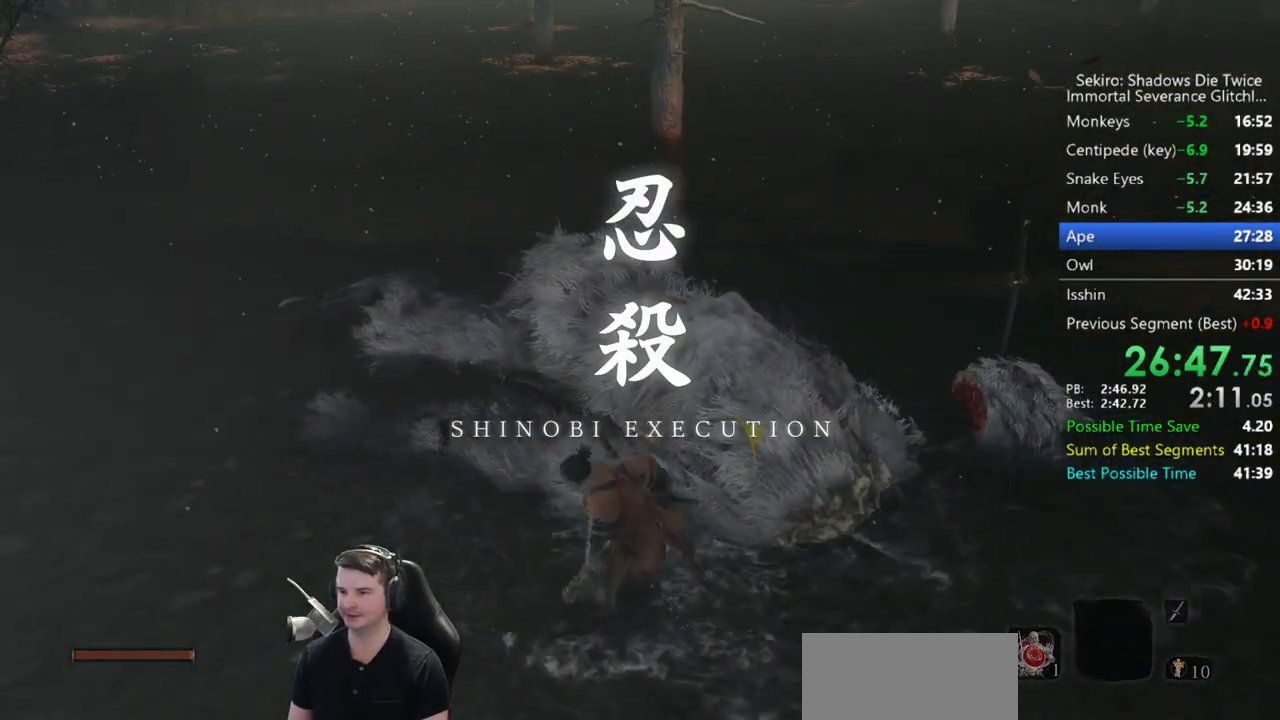
{"buttons": [], "left_stick": "left", "right_stick": "center", "button_events": []}
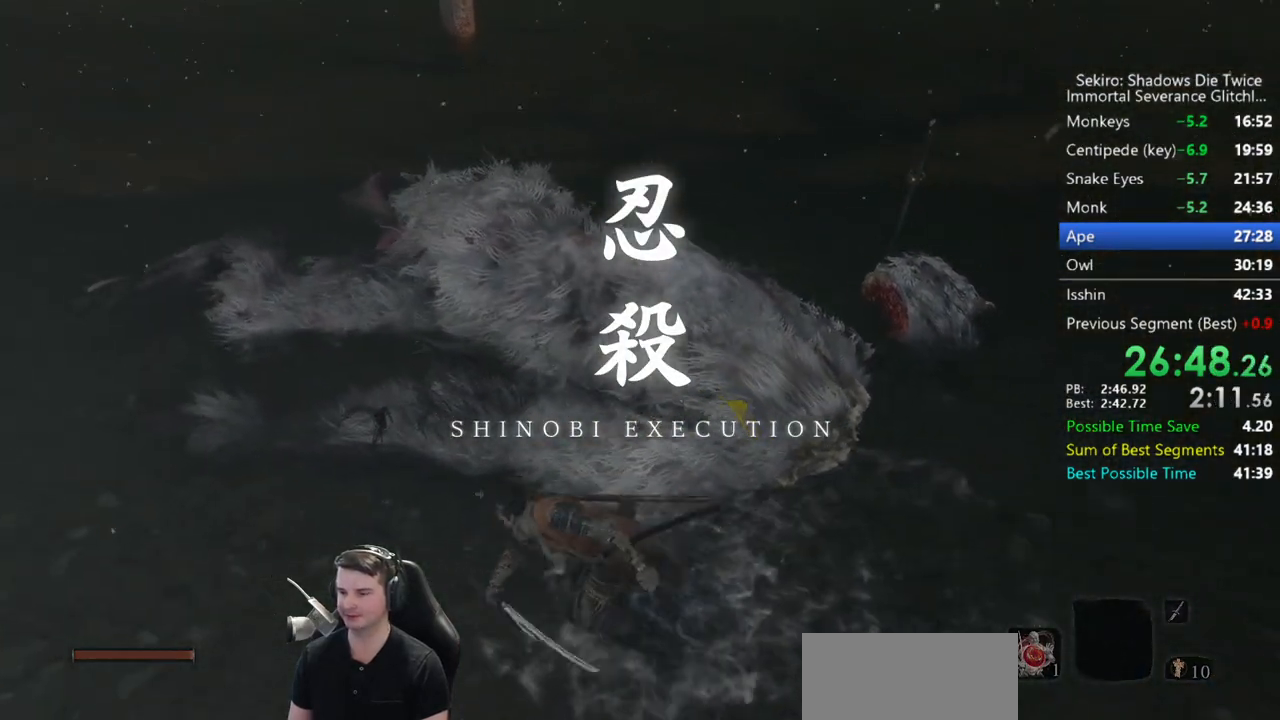
{"buttons": [], "left_stick": "down-left", "right_stick": "center", "button_events": []}
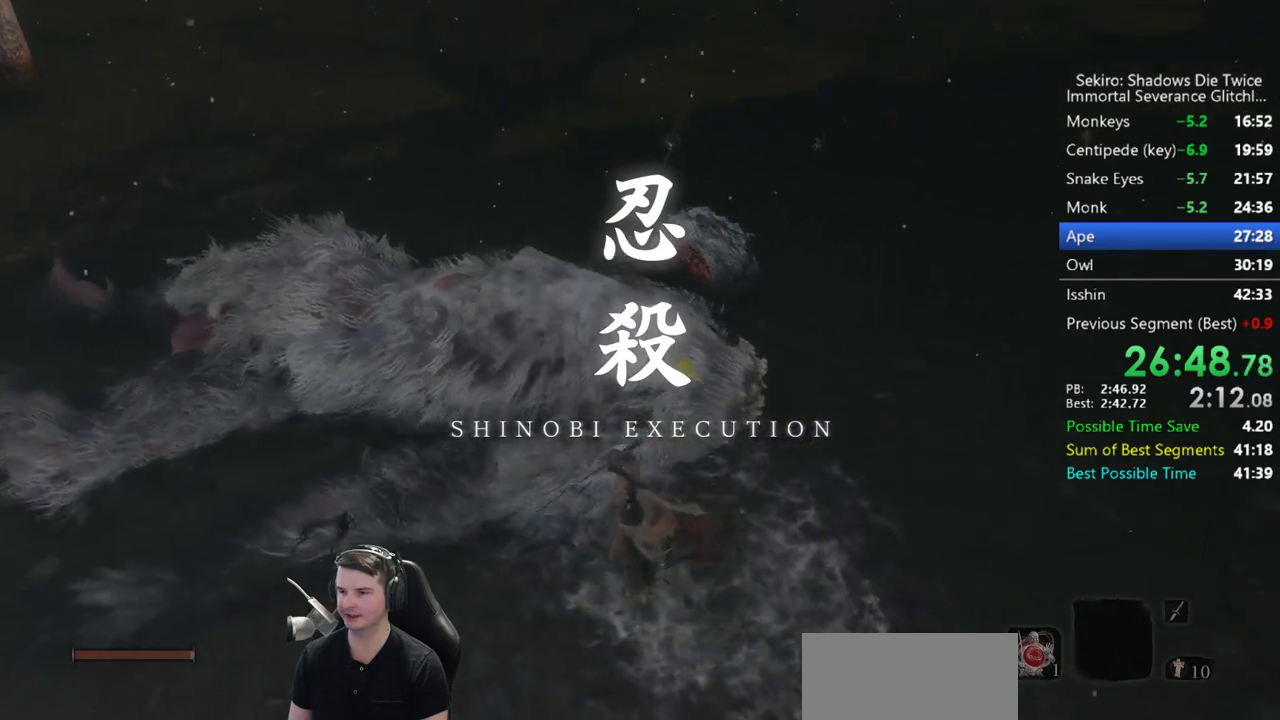
{"buttons": [], "left_stick": "right", "right_stick": "left", "button_events": []}
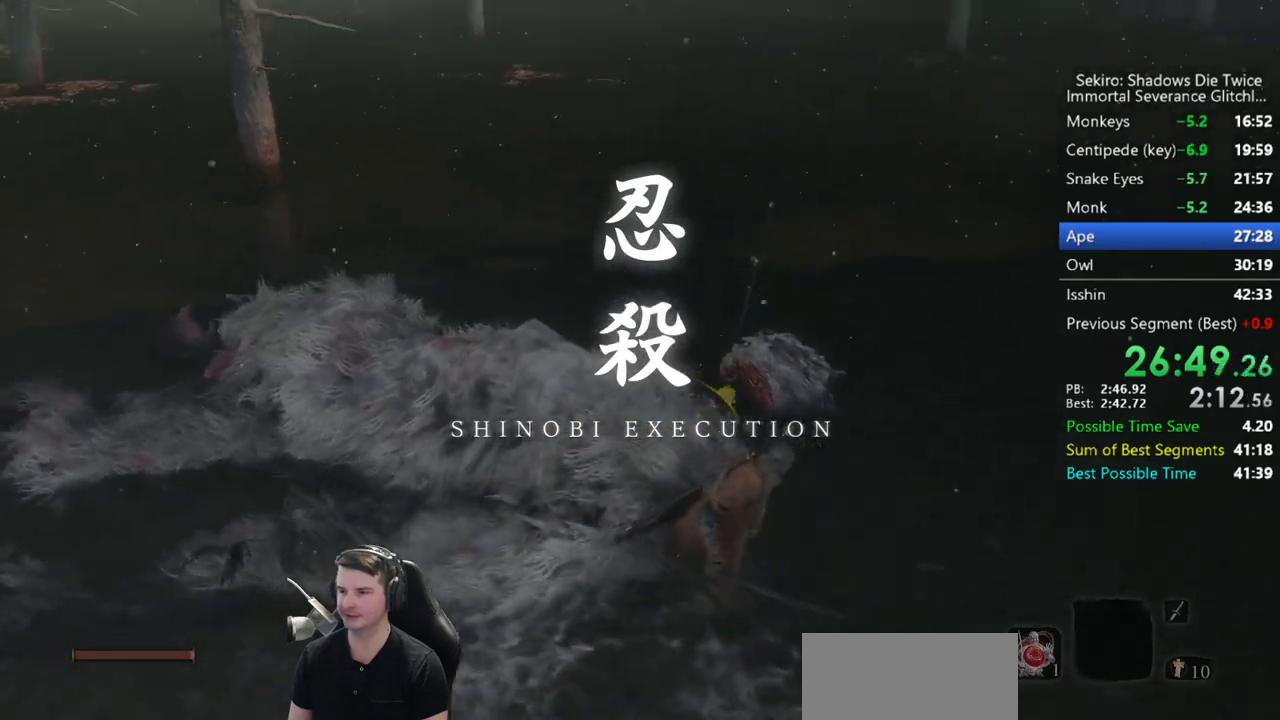
{"buttons": [], "left_stick": "up", "right_stick": "center", "button_events": []}
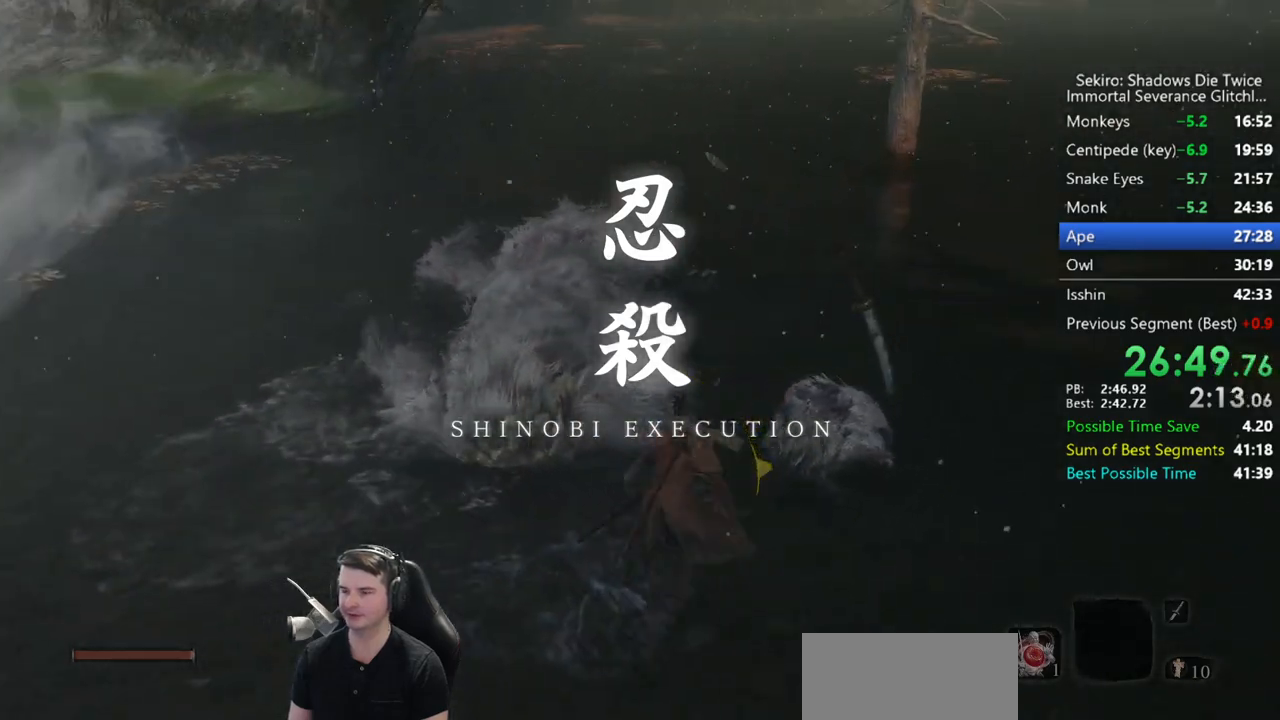
{"buttons": [], "left_stick": "center", "right_stick": "center", "button_events": []}
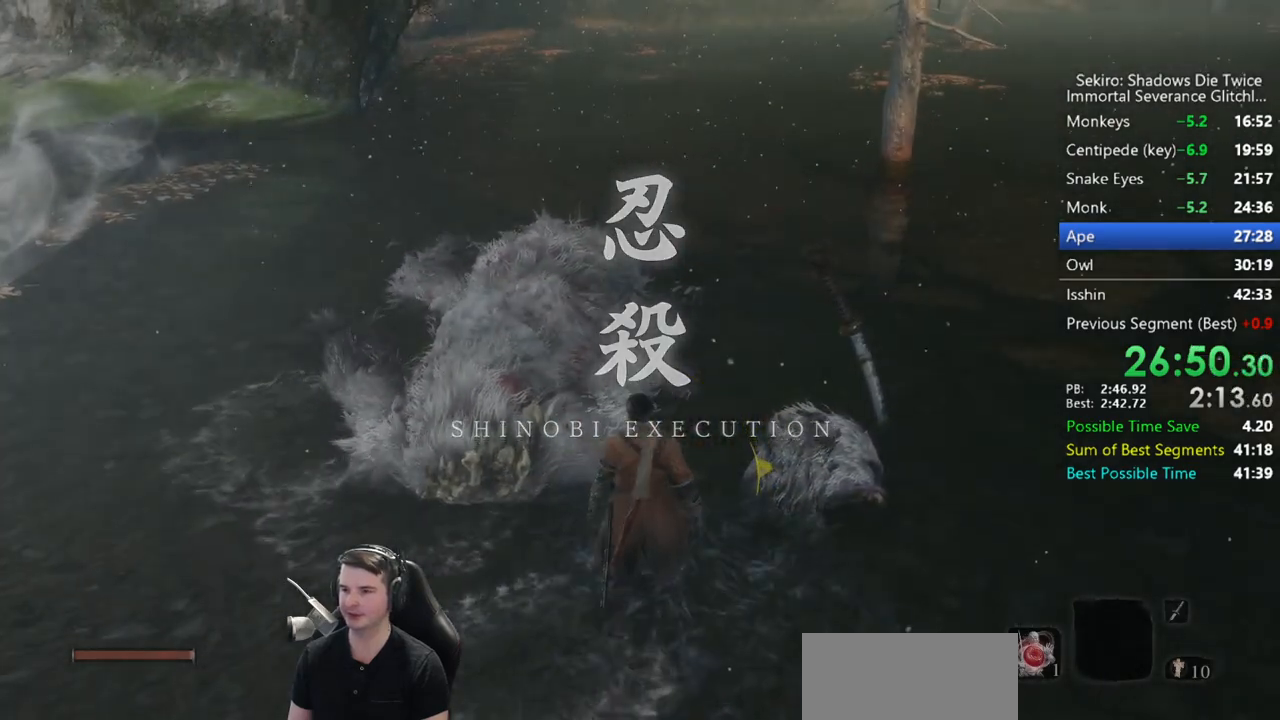
{"buttons": [], "left_stick": "center", "right_stick": "center", "button_events": []}
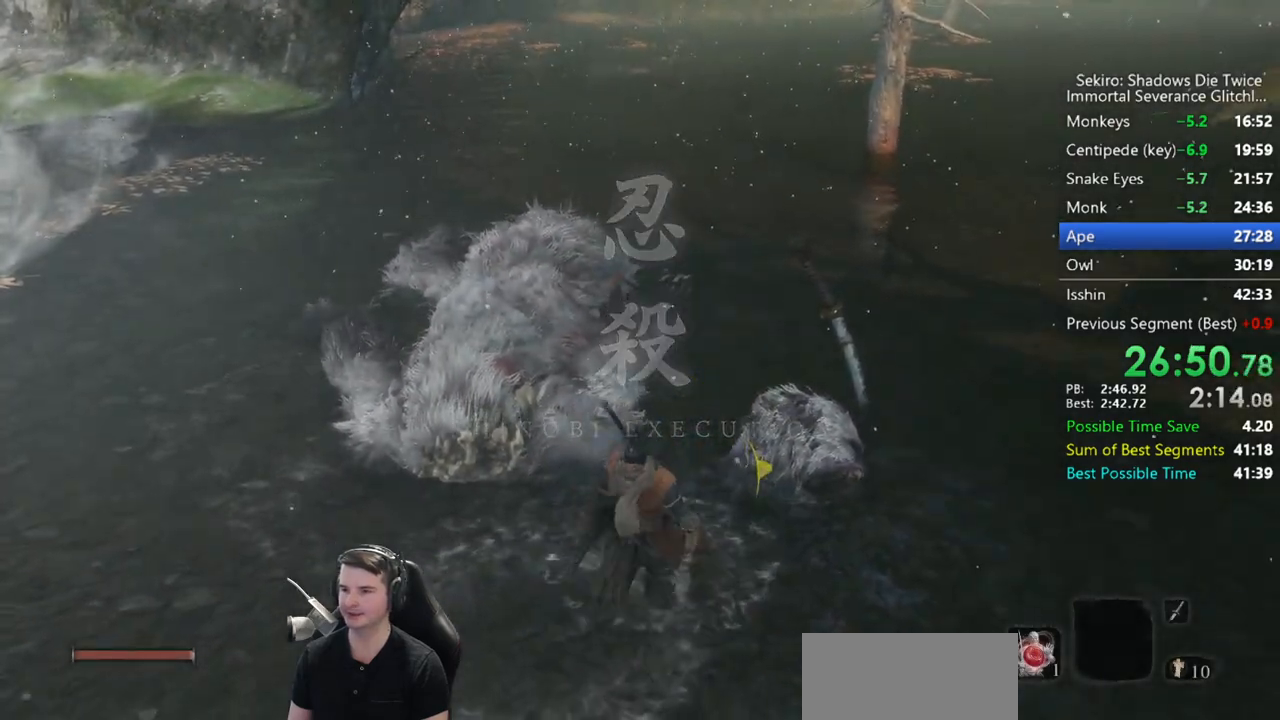
{"buttons": [], "left_stick": "center", "right_stick": "center", "button_events": []}
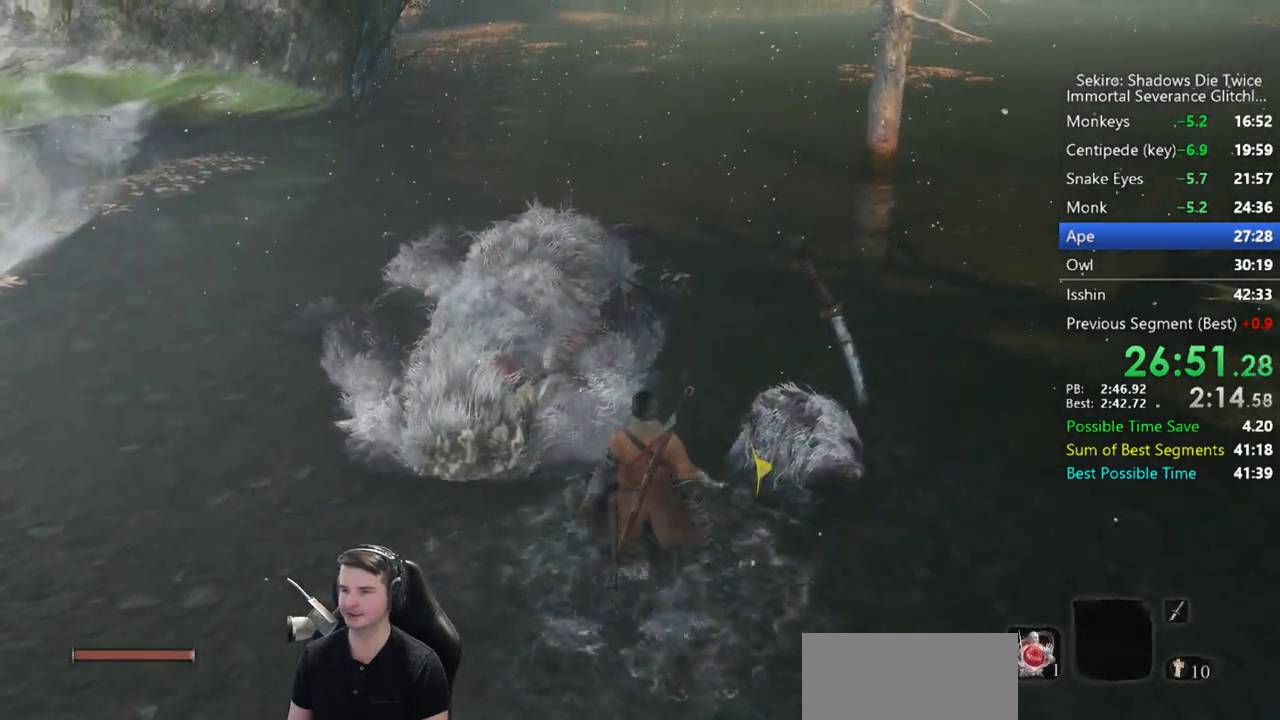
{"buttons": [], "left_stick": "center", "right_stick": "down", "button_events": []}
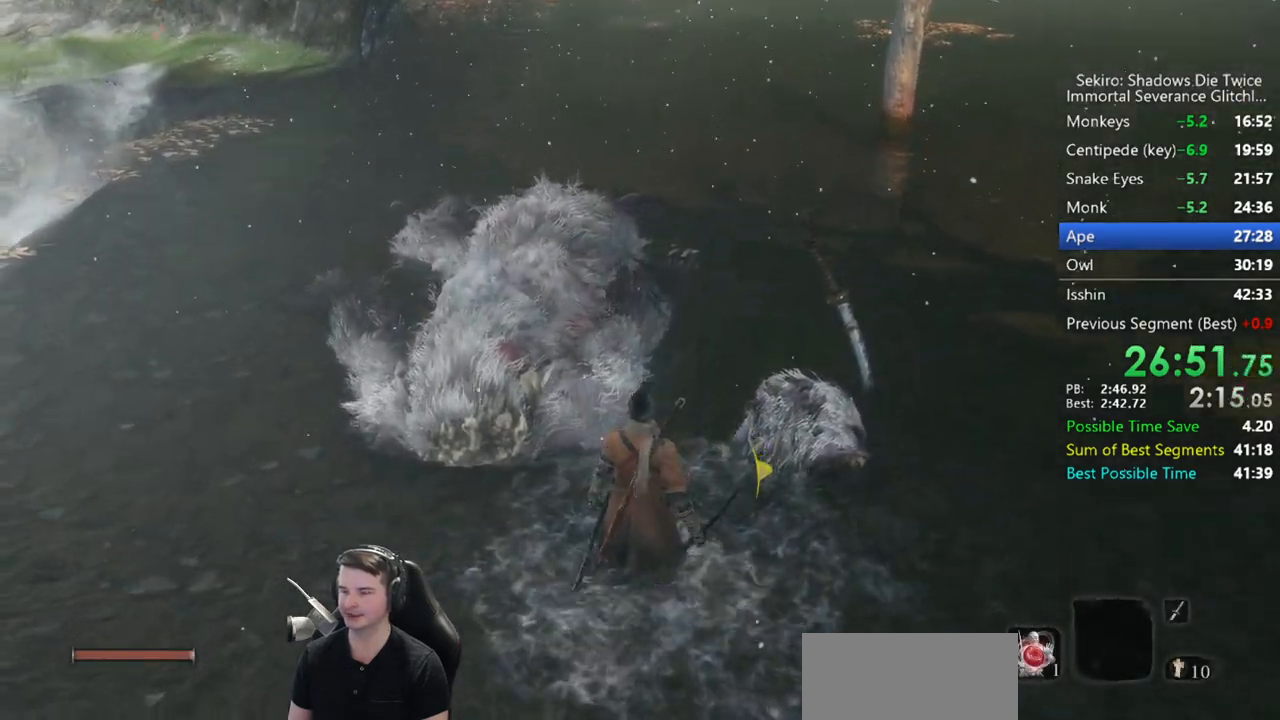
{"buttons": [], "left_stick": "up-left", "right_stick": "center", "button_events": []}
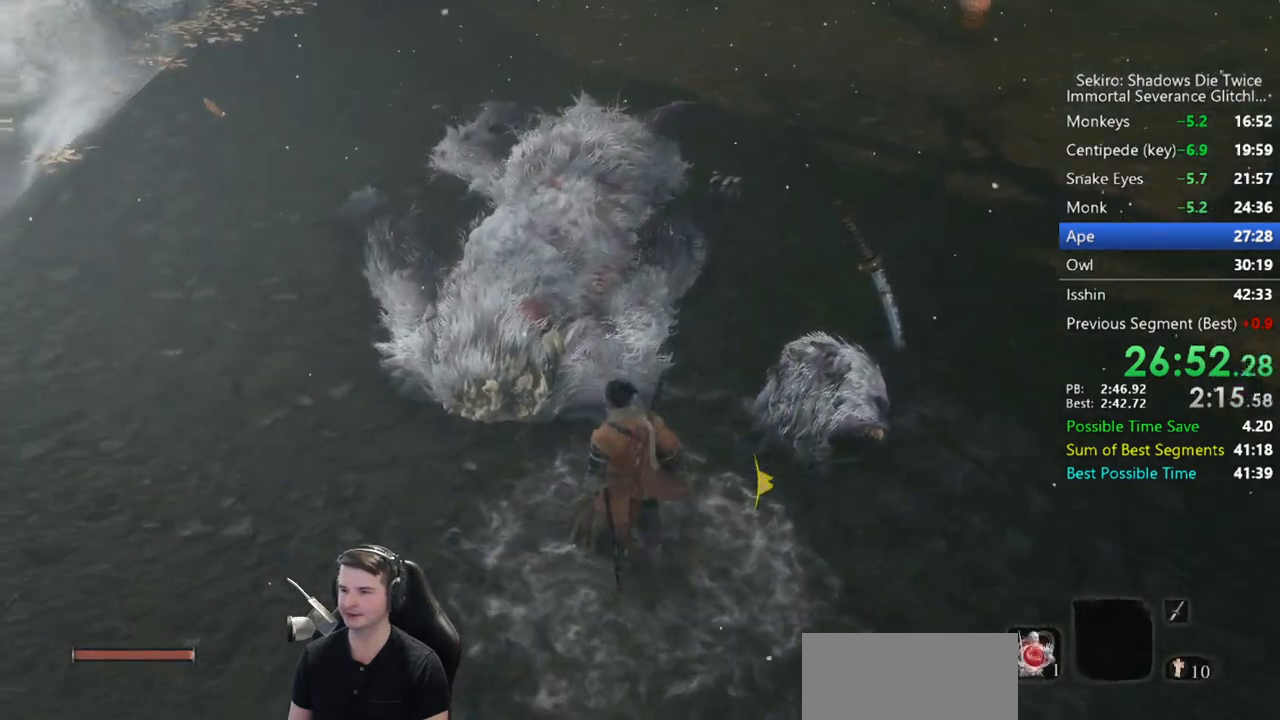
{"buttons": [], "left_stick": "up", "right_stick": "center", "button_events": []}
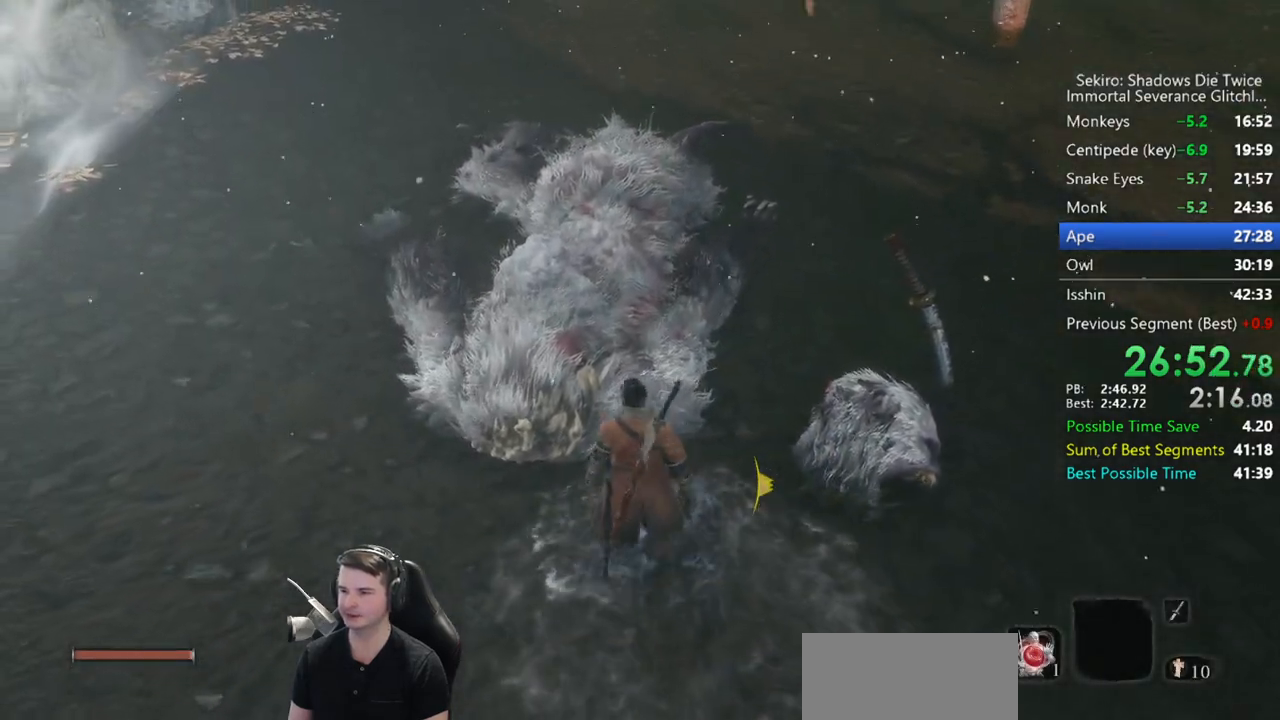
{"buttons": [], "left_stick": "center", "right_stick": "center", "button_events": []}
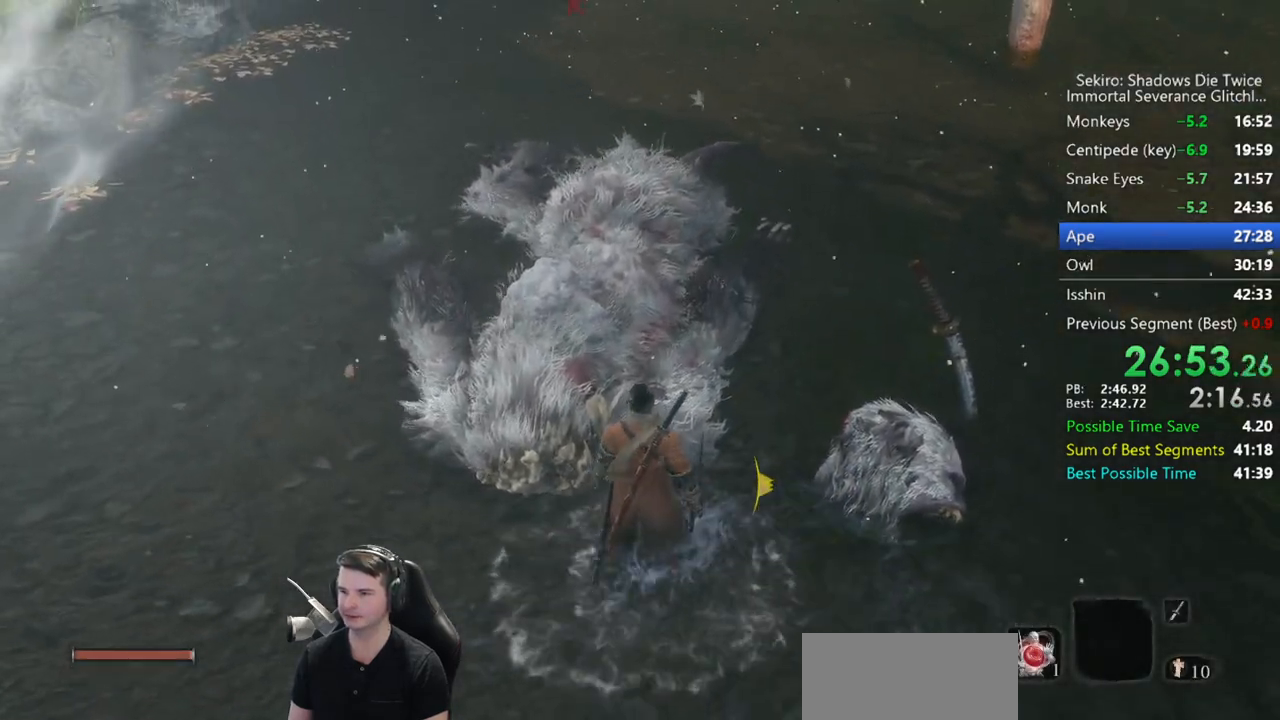
{"buttons": [], "left_stick": "center", "right_stick": "center", "button_events": []}
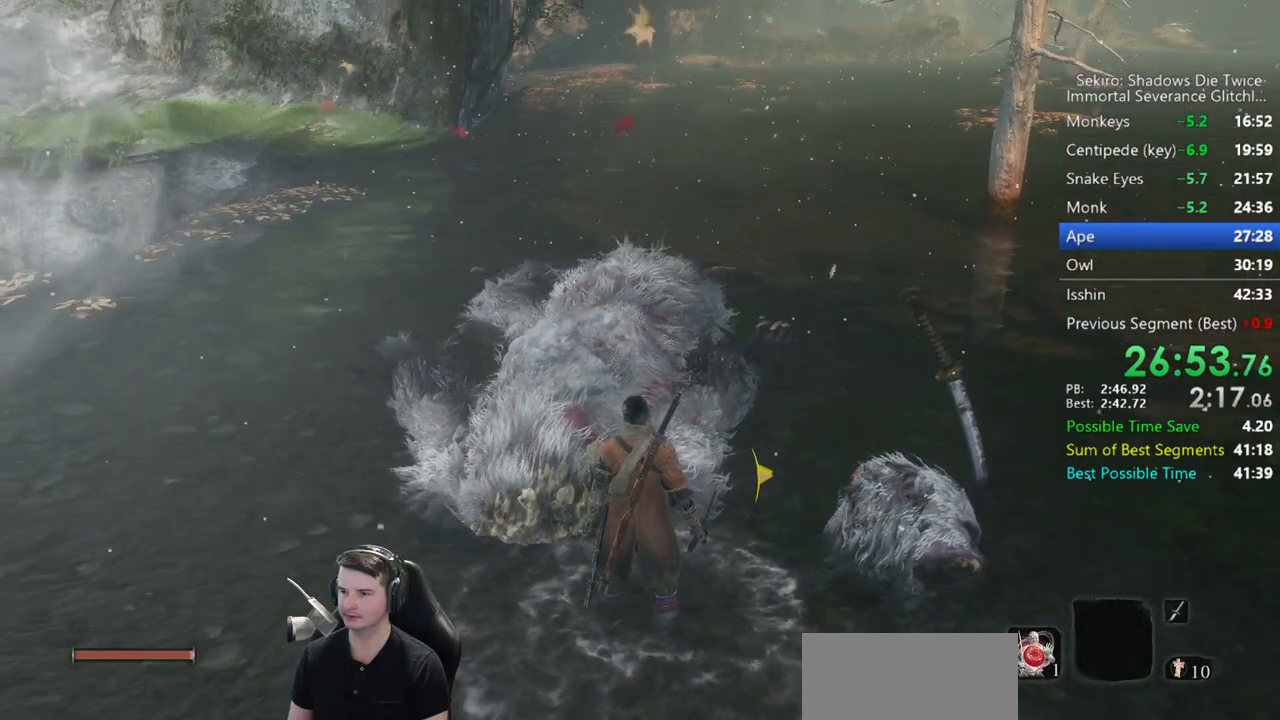
{"buttons": [], "left_stick": "center", "right_stick": "down", "button_events": []}
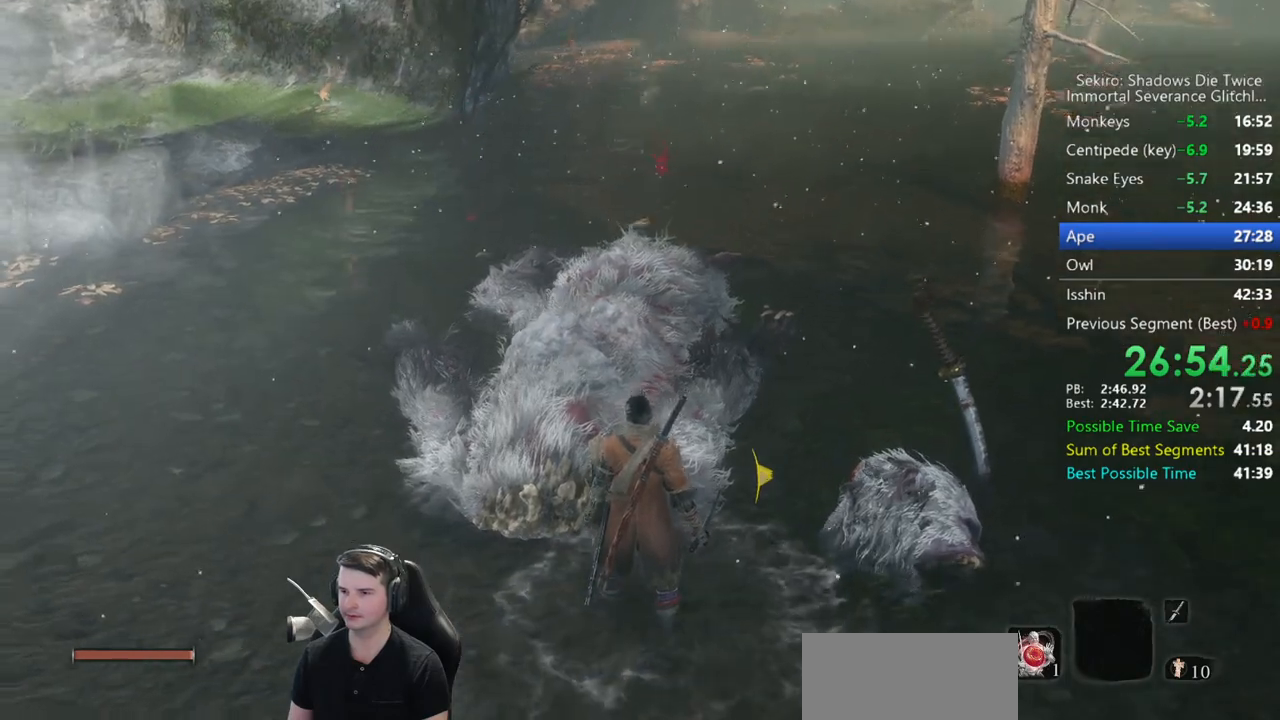
{"buttons": [], "left_stick": "center", "right_stick": "center", "button_events": []}
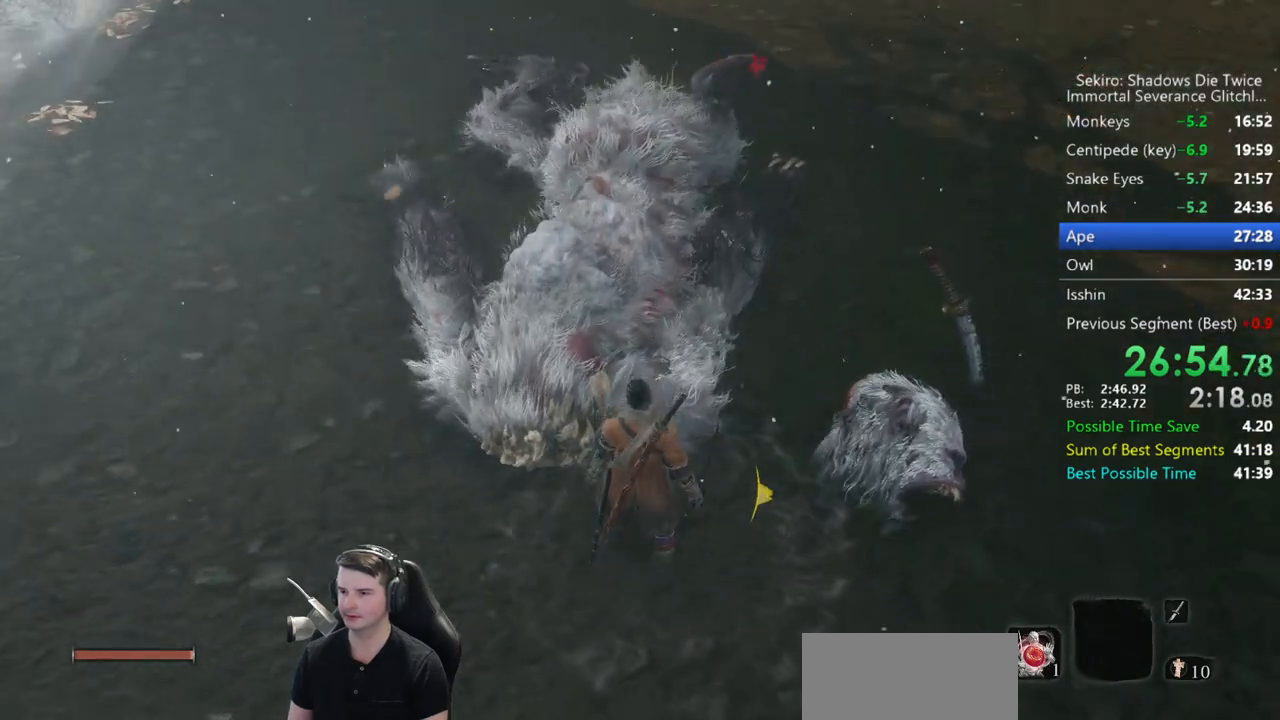
{"buttons": [], "left_stick": "center", "right_stick": "center", "button_events": []}
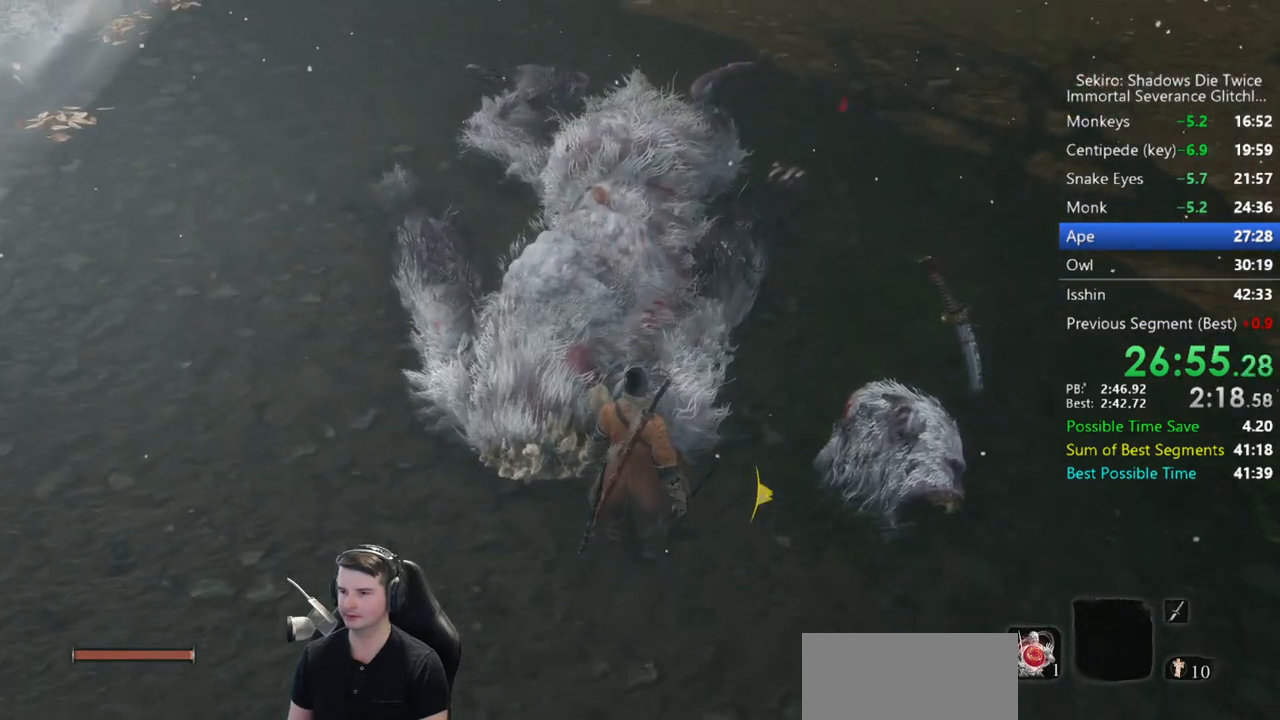
{"buttons": [], "left_stick": "center", "right_stick": "up", "button_events": []}
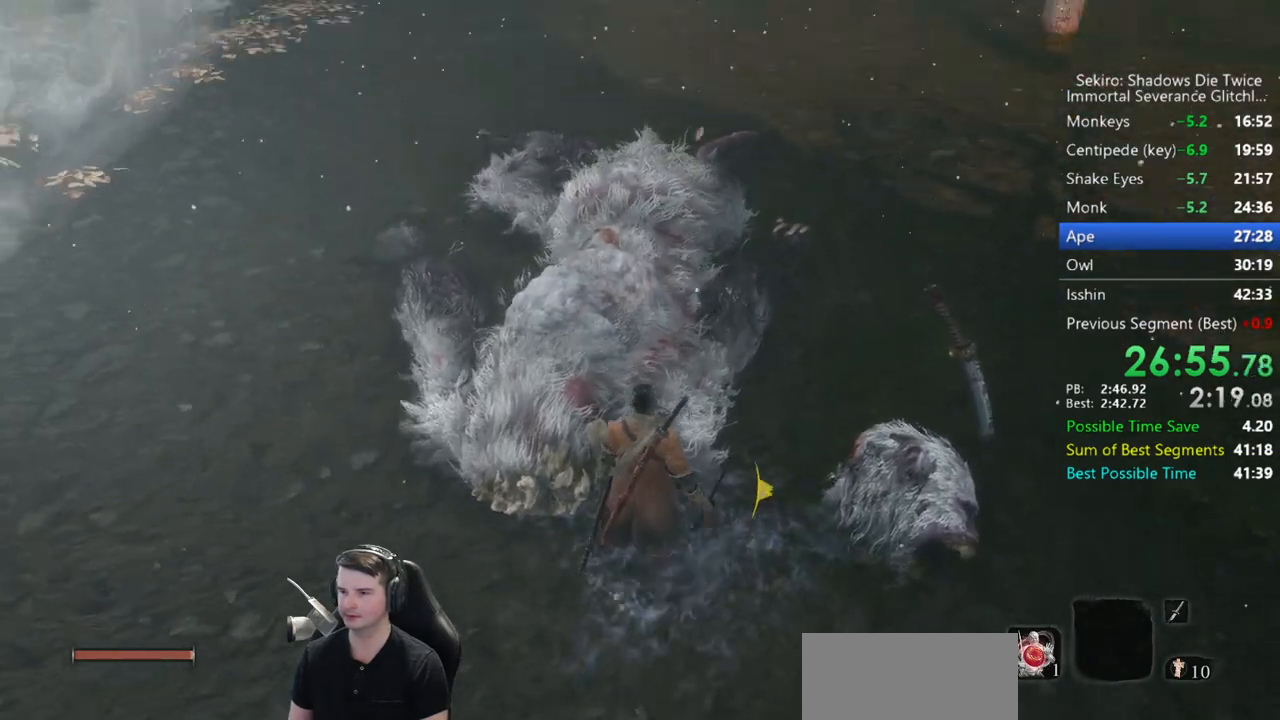
{"buttons": [], "left_stick": "center", "right_stick": "center", "button_events": []}
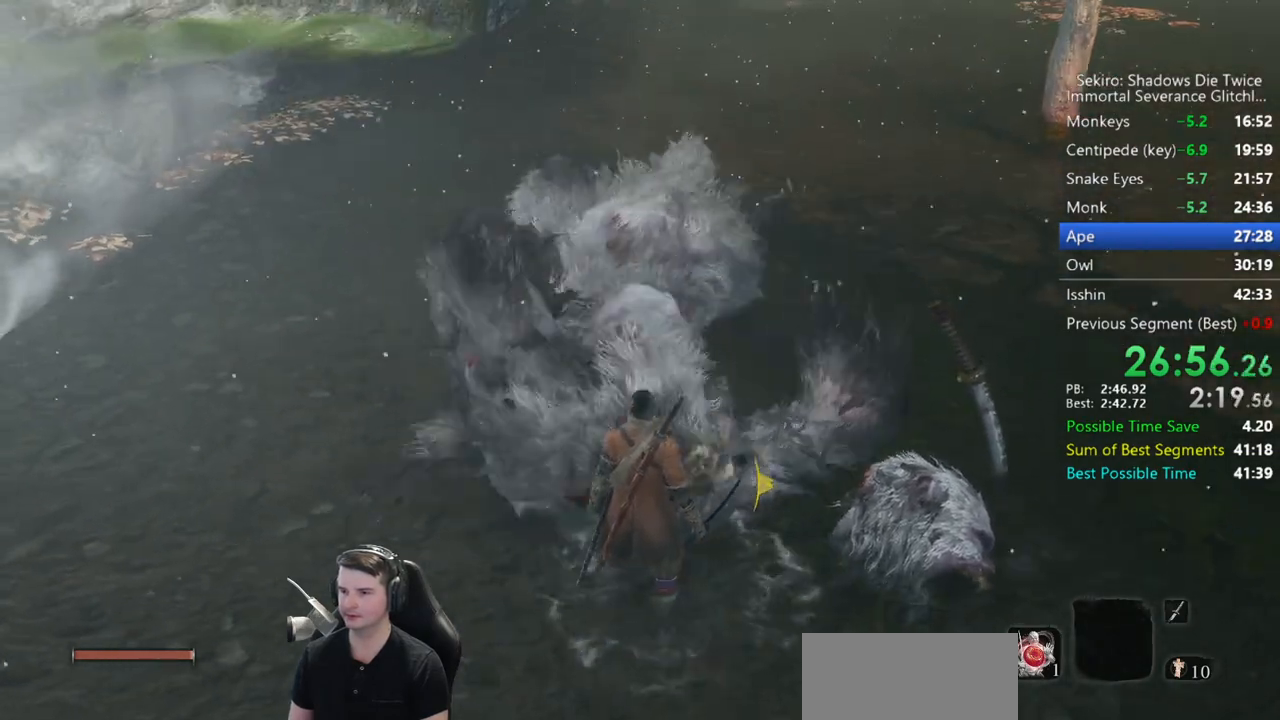
{"buttons": [], "left_stick": "center", "right_stick": "center", "button_events": [[333, "DPAD_UP", "down"], [467, "DPAD_UP", "up"]]}
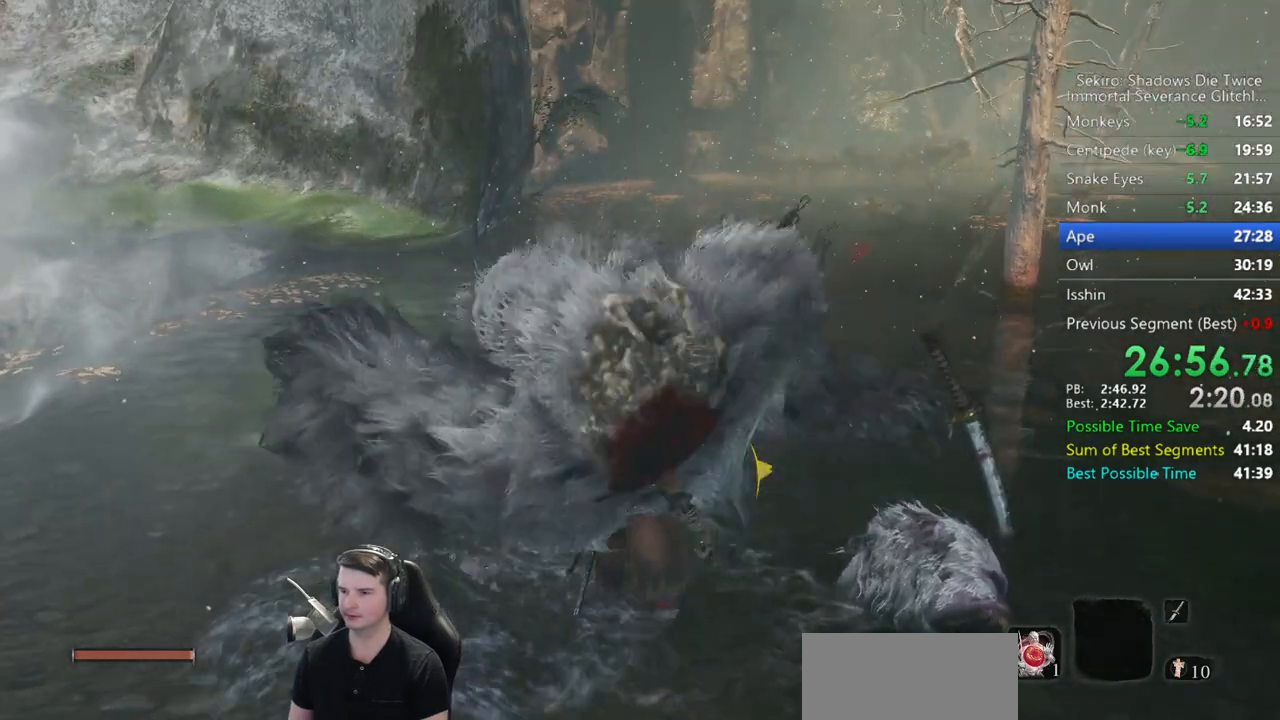
{"buttons": [], "left_stick": "center", "right_stick": "center", "button_events": [[167, "R3", "down"], [300, "R3", "up"]]}